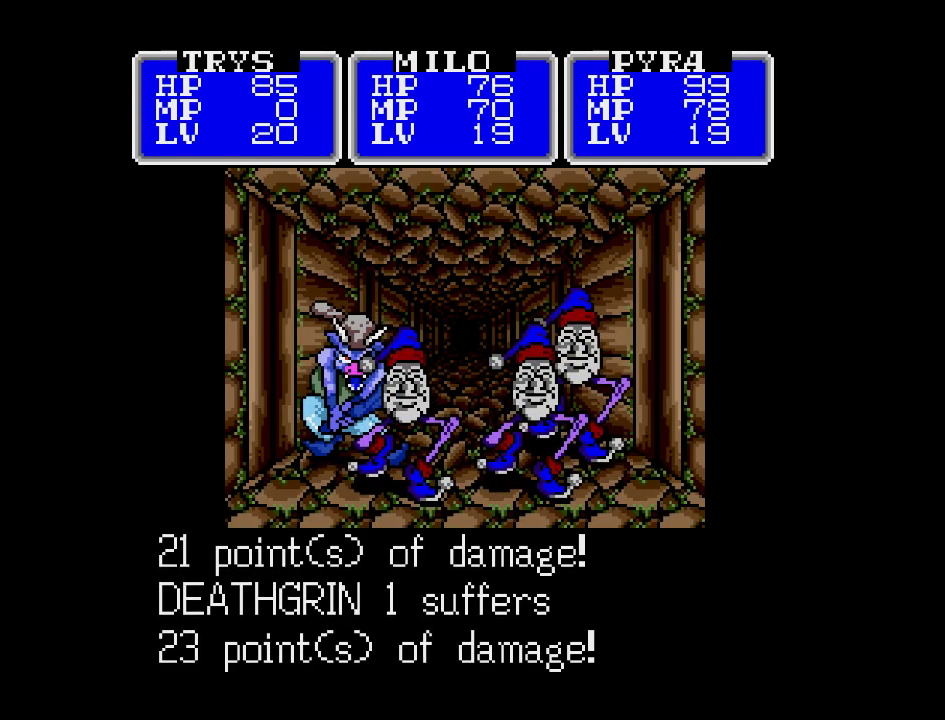
Gameplay with a controller (Nintendo layout); each line is a JSON object with the inputs held at the frame after it. "events" lists button and stick changes between this image and that frame as [ms after this image, input, new state], when the widget could be followed in between. Not read: L3 R3.
{"buttons": [], "events": []}
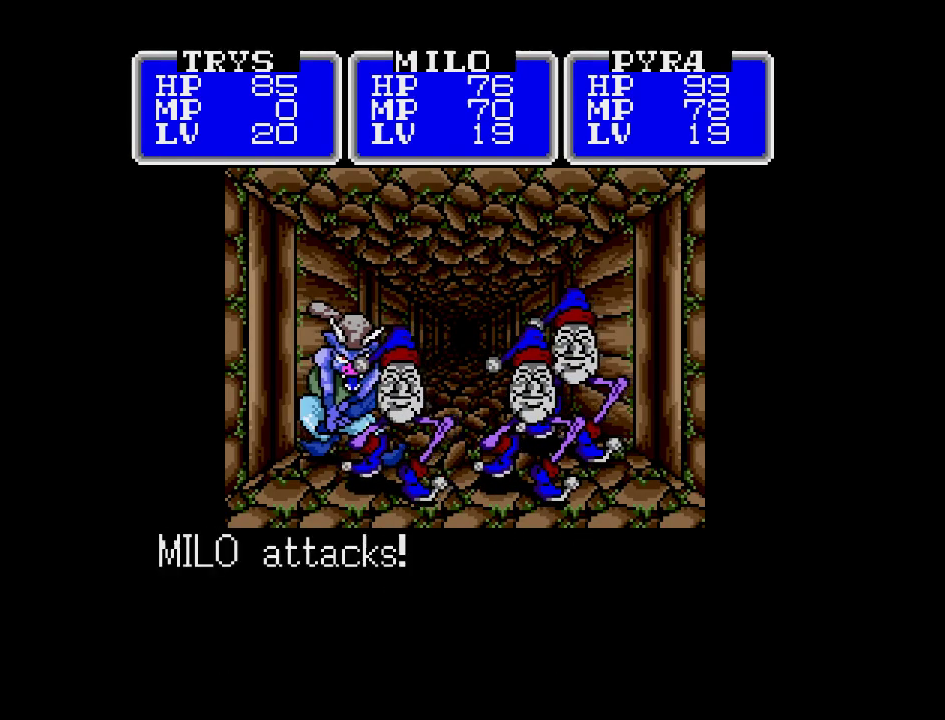
{"buttons": [], "events": []}
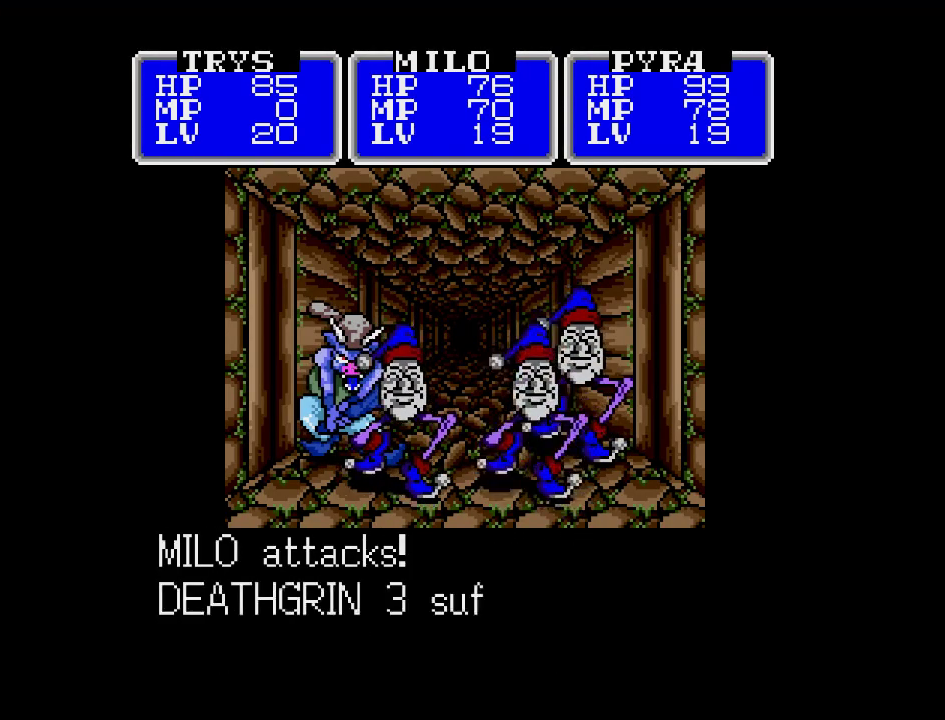
{"buttons": [], "events": []}
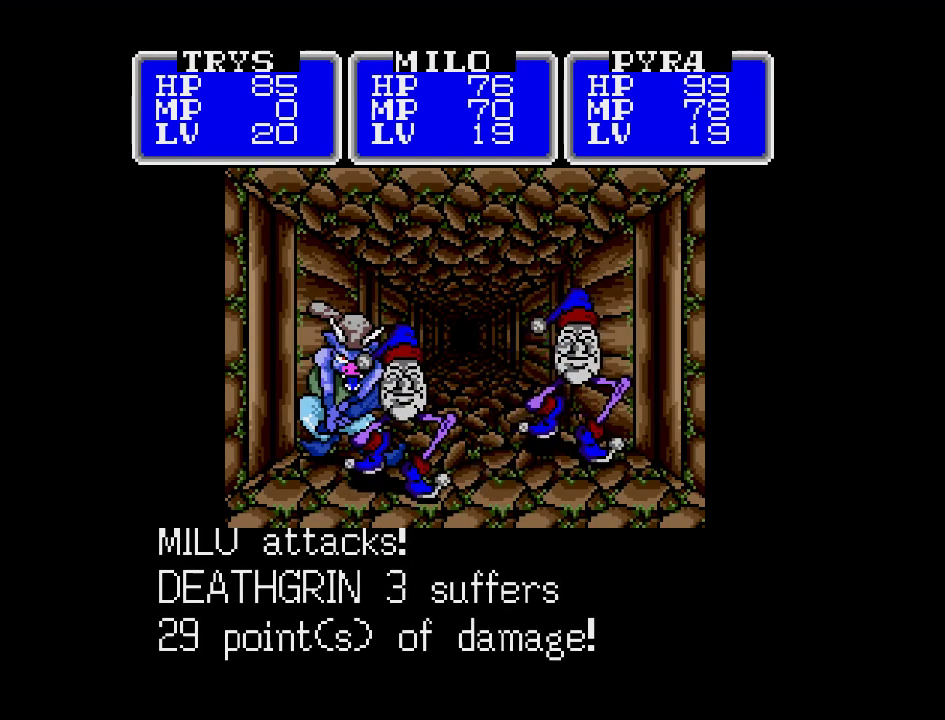
{"buttons": ["A"], "events": [[417, "A", "down"]]}
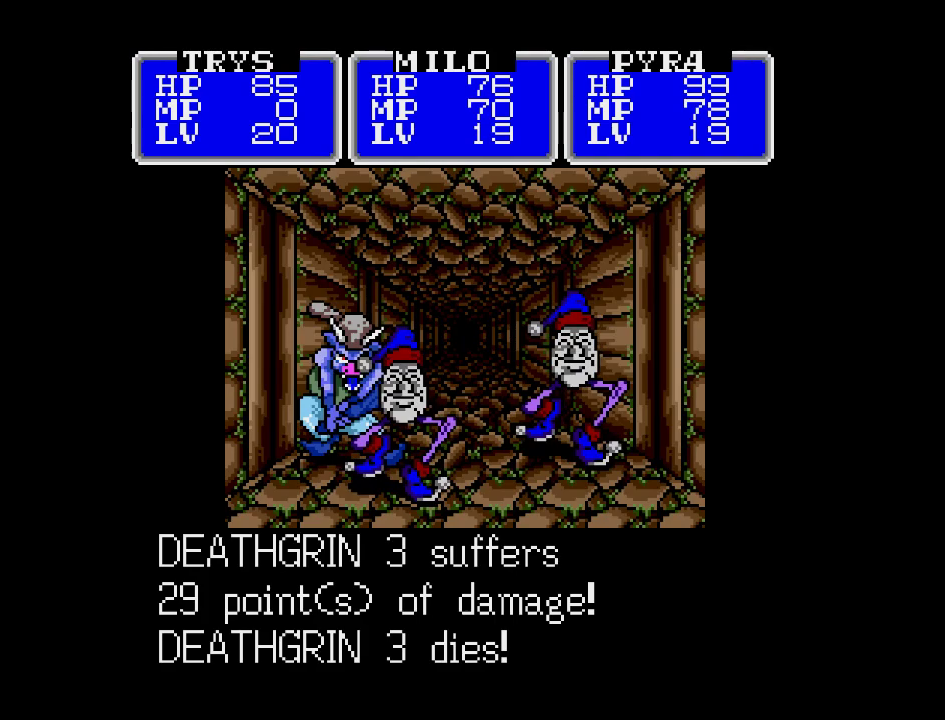
{"buttons": ["A"], "events": []}
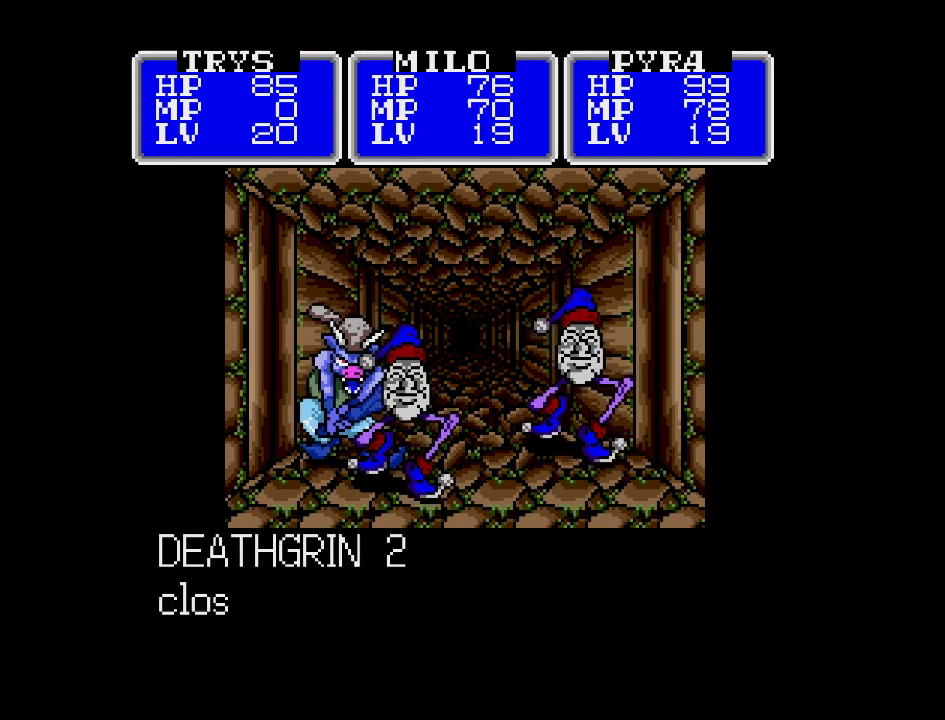
{"buttons": ["A"], "events": []}
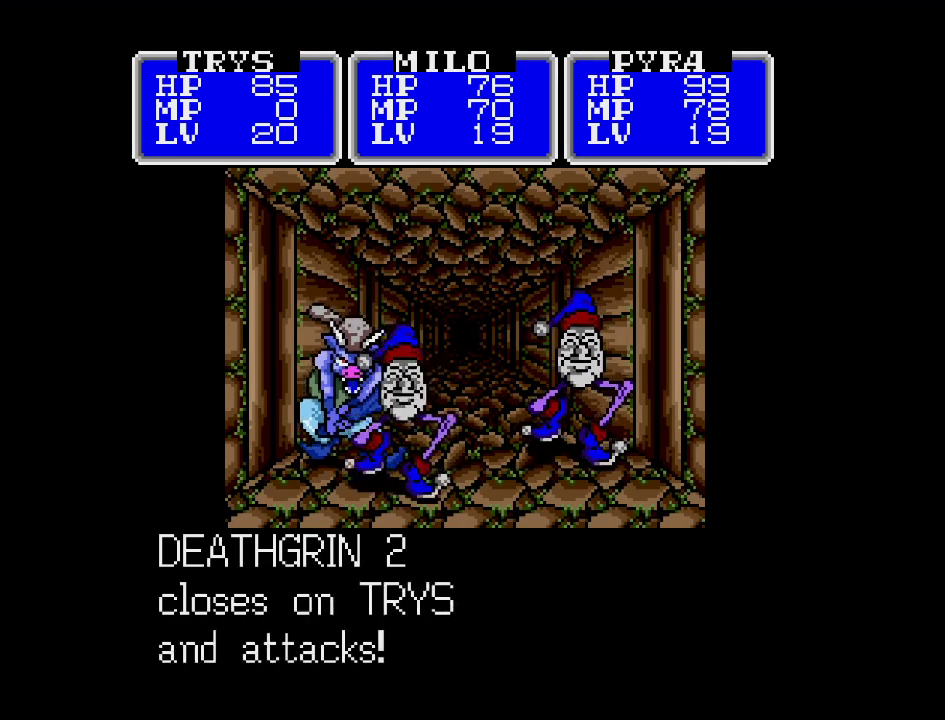
{"buttons": ["A"], "events": []}
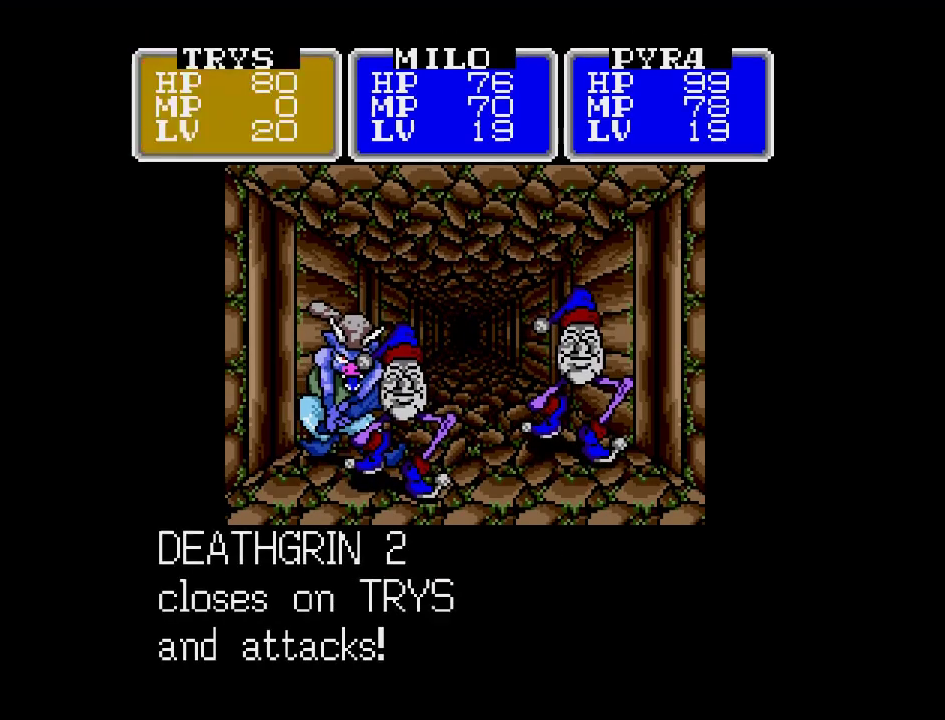
{"buttons": ["A"], "events": []}
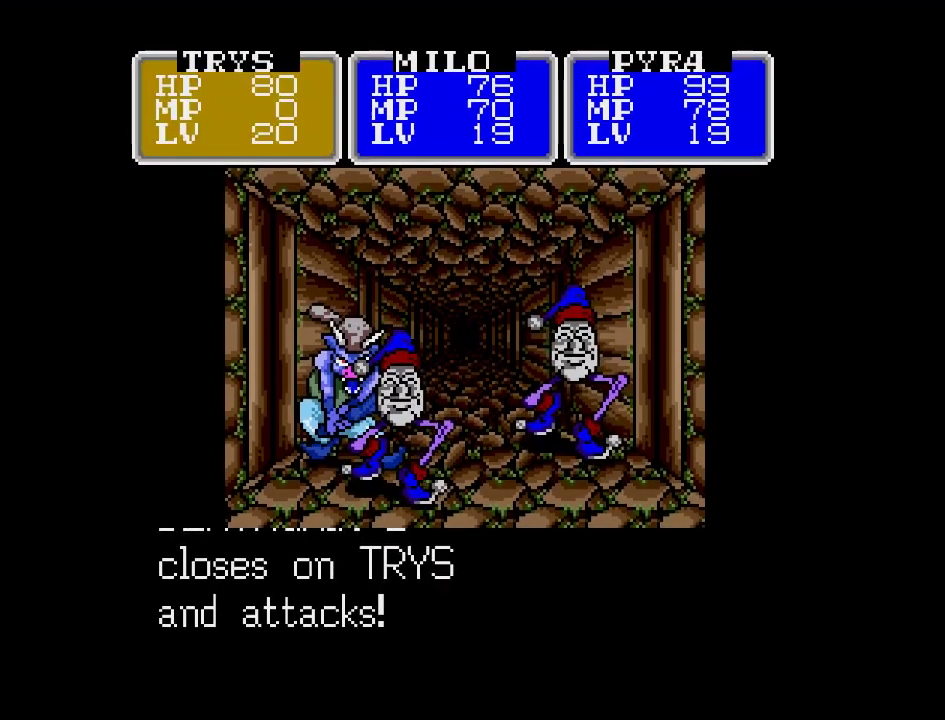
{"buttons": ["A"], "events": []}
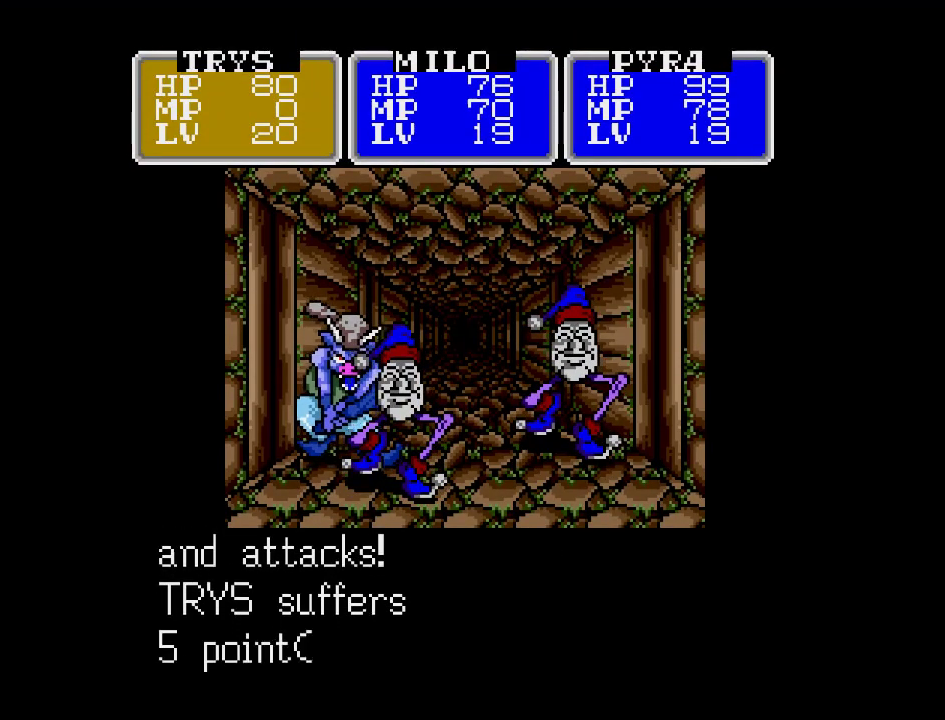
{"buttons": ["A"], "events": []}
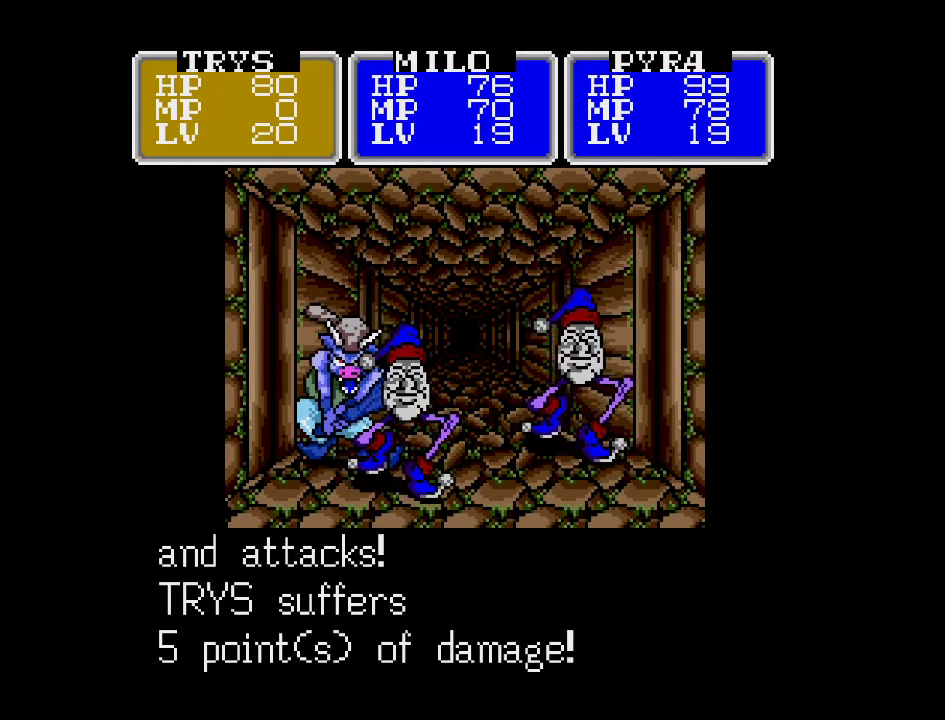
{"buttons": [], "events": [[150, "A", "up"]]}
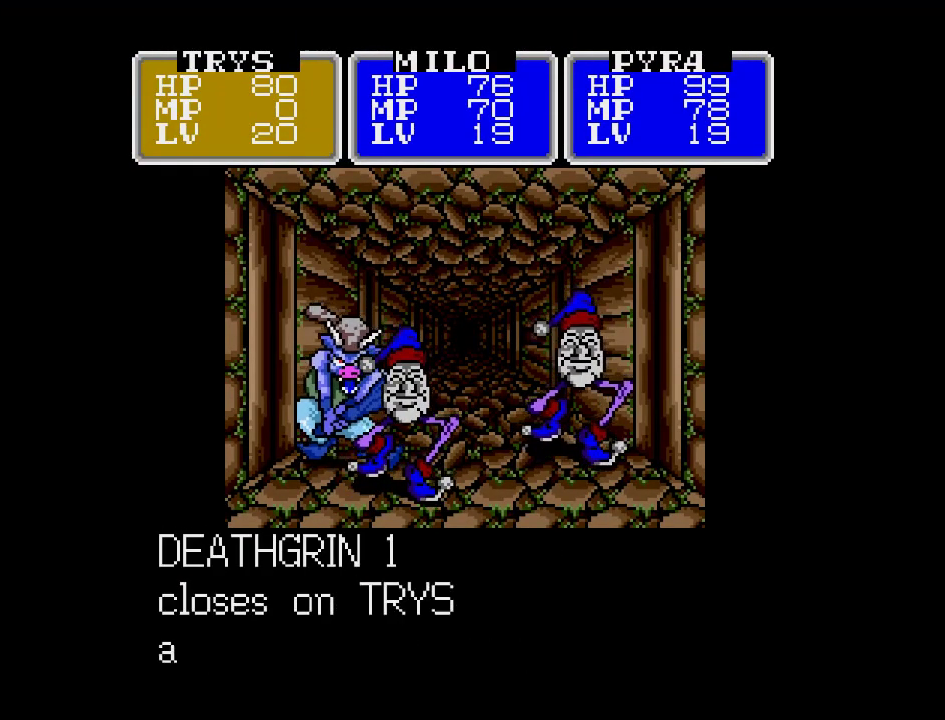
{"buttons": [], "events": []}
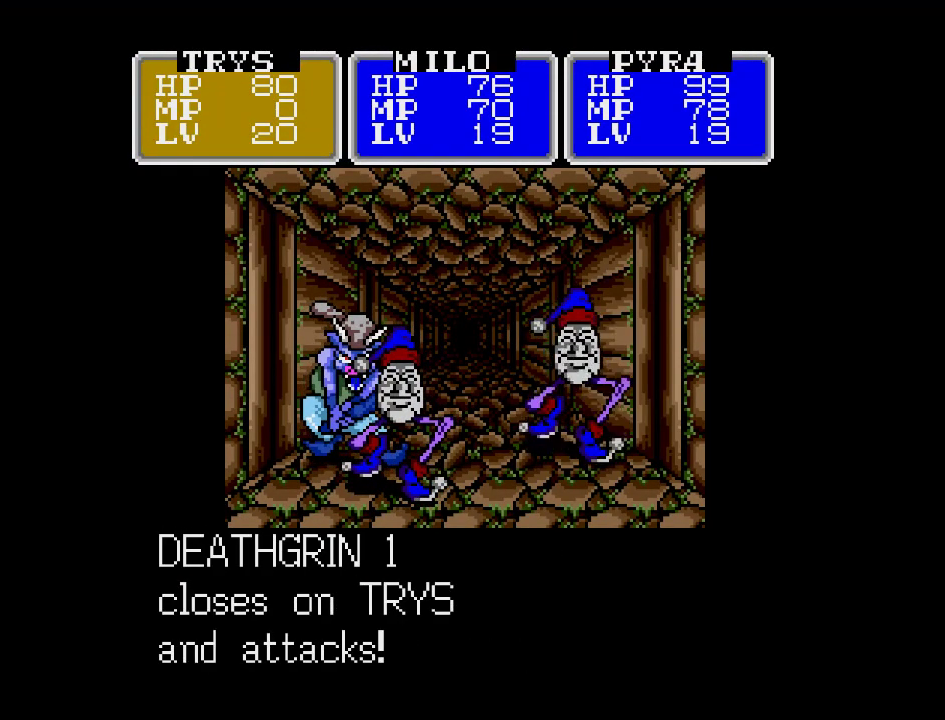
{"buttons": ["A"], "events": [[83, "A", "down"]]}
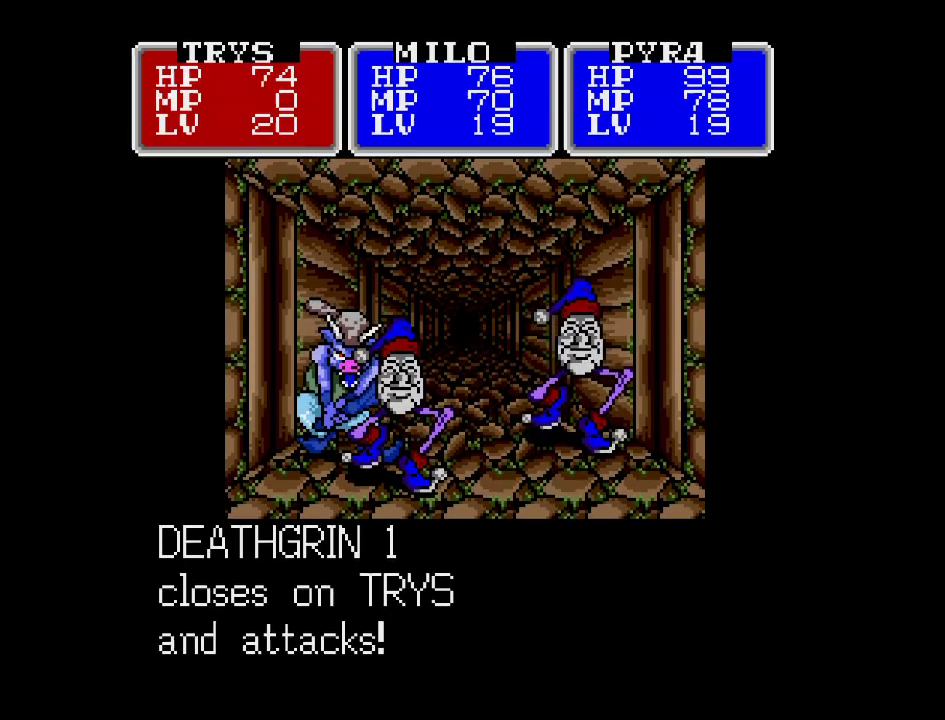
{"buttons": ["A"], "events": []}
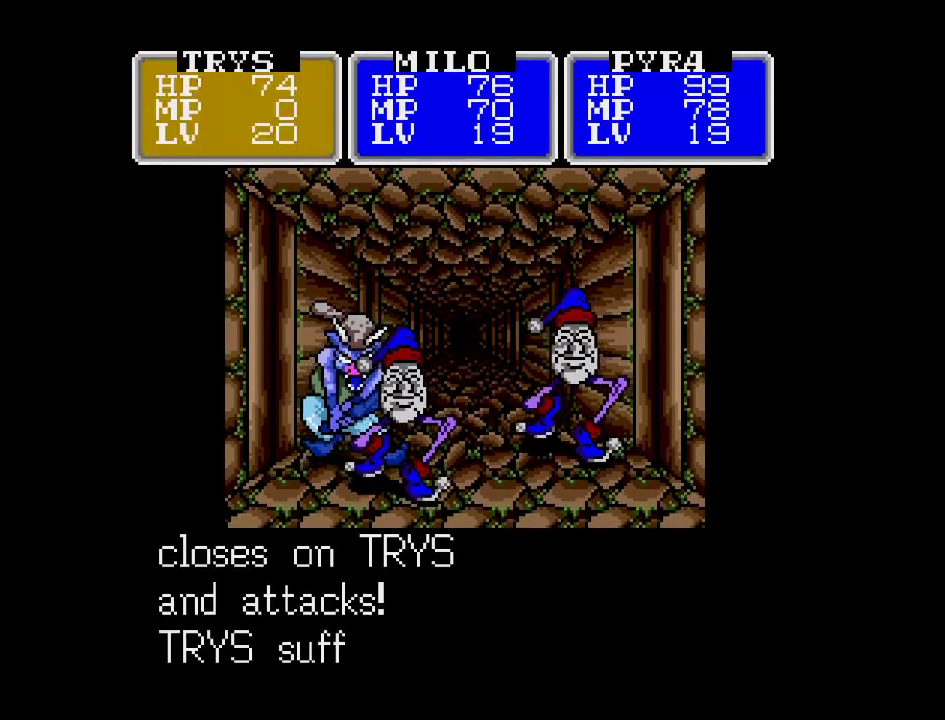
{"buttons": ["A"], "events": []}
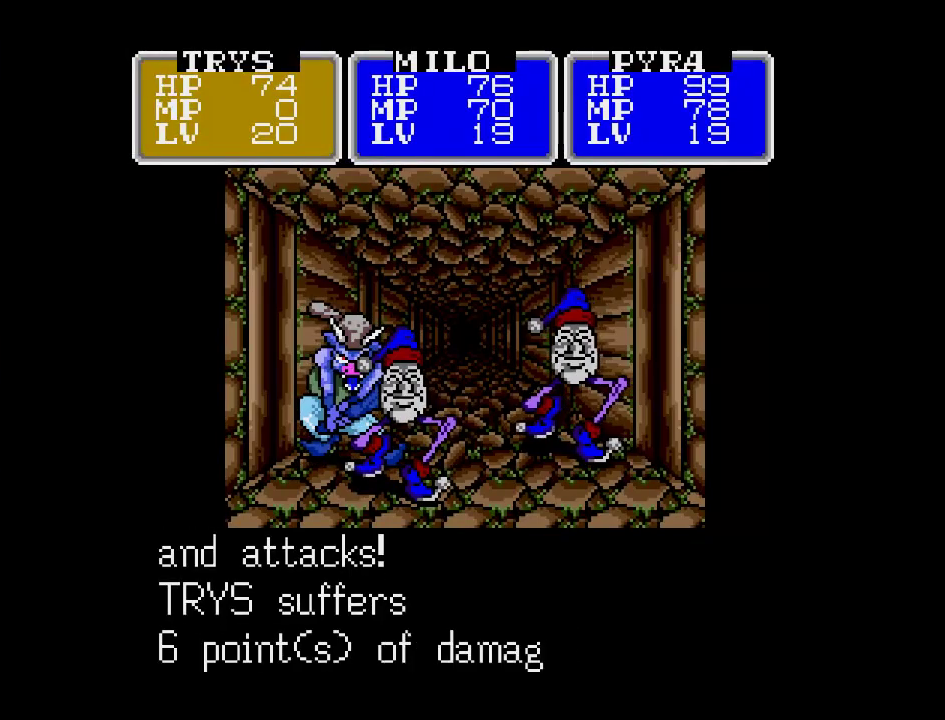
{"buttons": ["A"], "events": []}
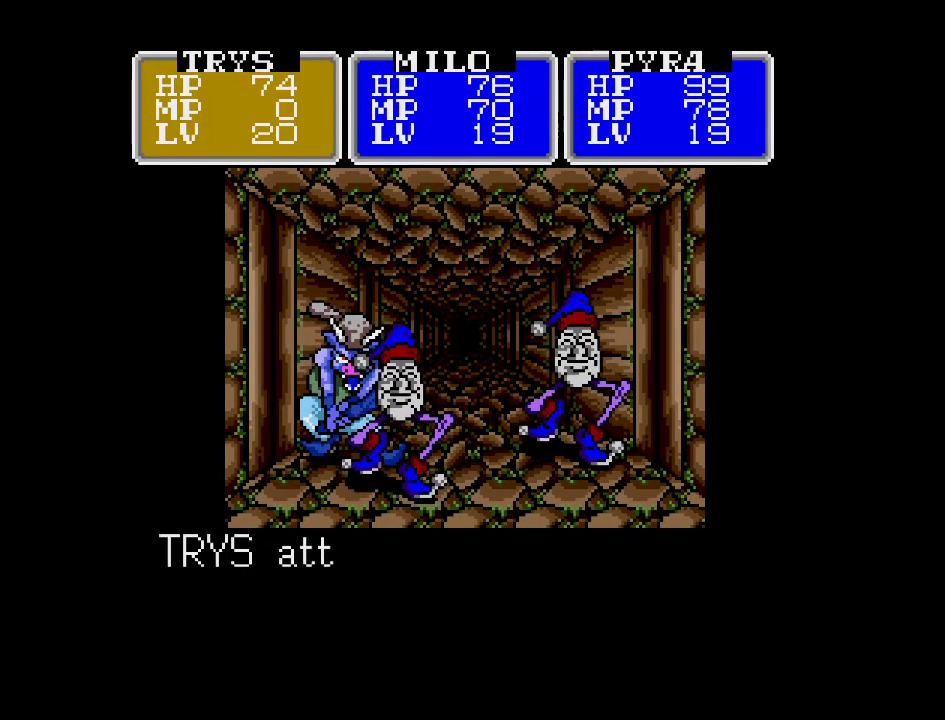
{"buttons": ["A"], "events": []}
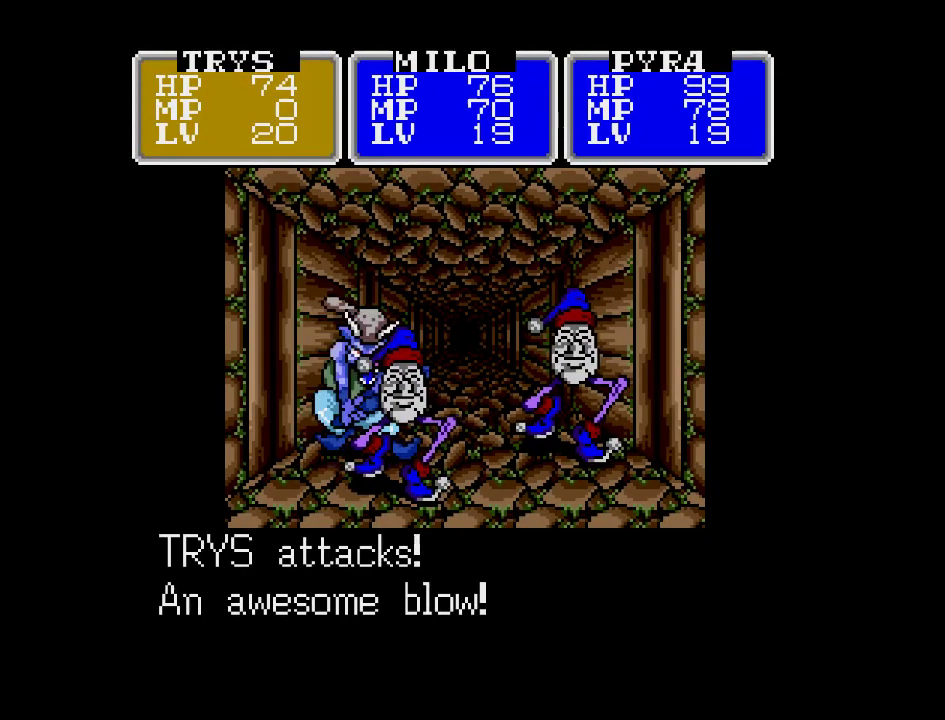
{"buttons": ["A"], "events": []}
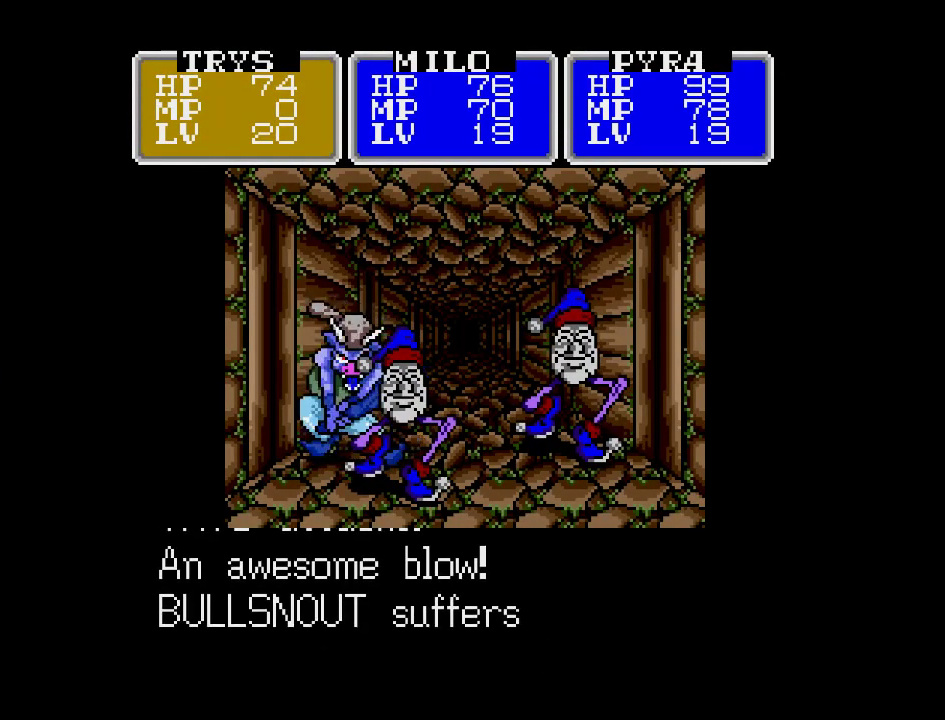
{"buttons": ["A"], "events": []}
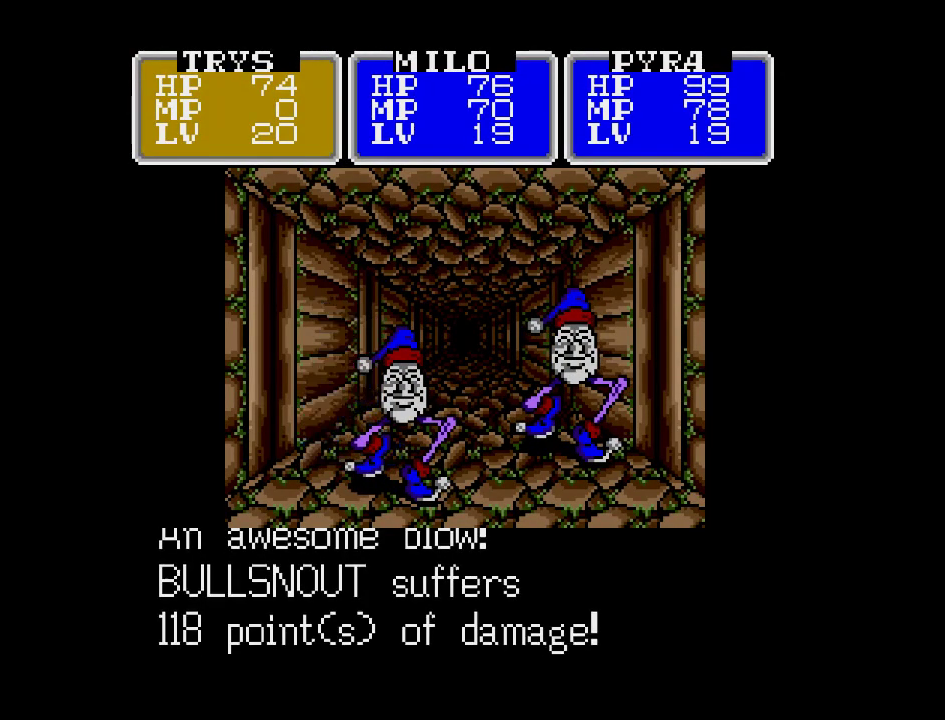
{"buttons": ["A"], "events": []}
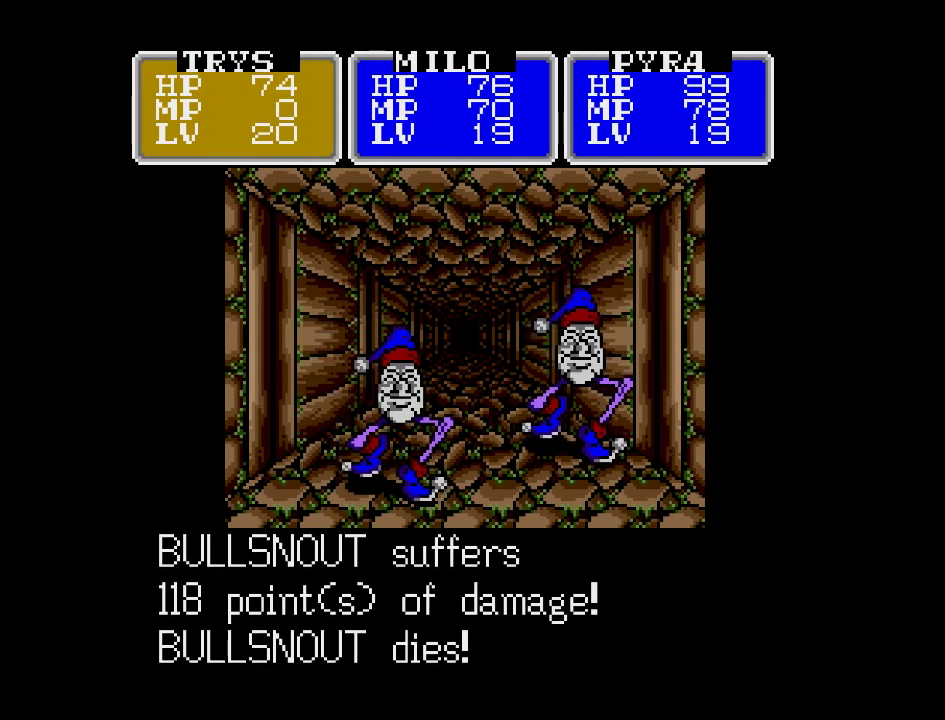
{"buttons": ["A"], "events": []}
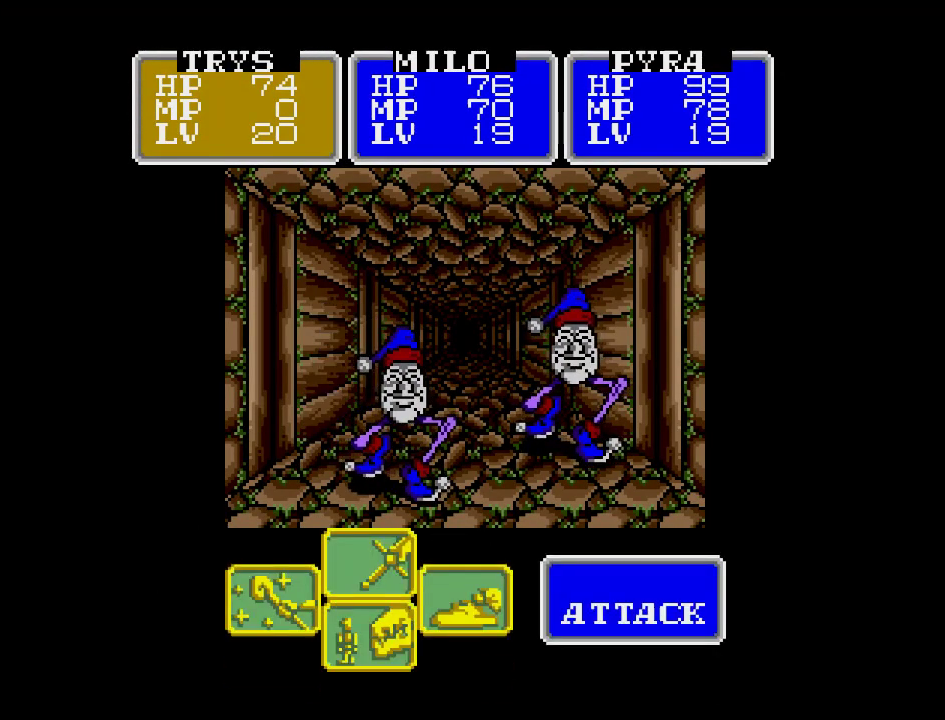
{"buttons": ["A"], "events": []}
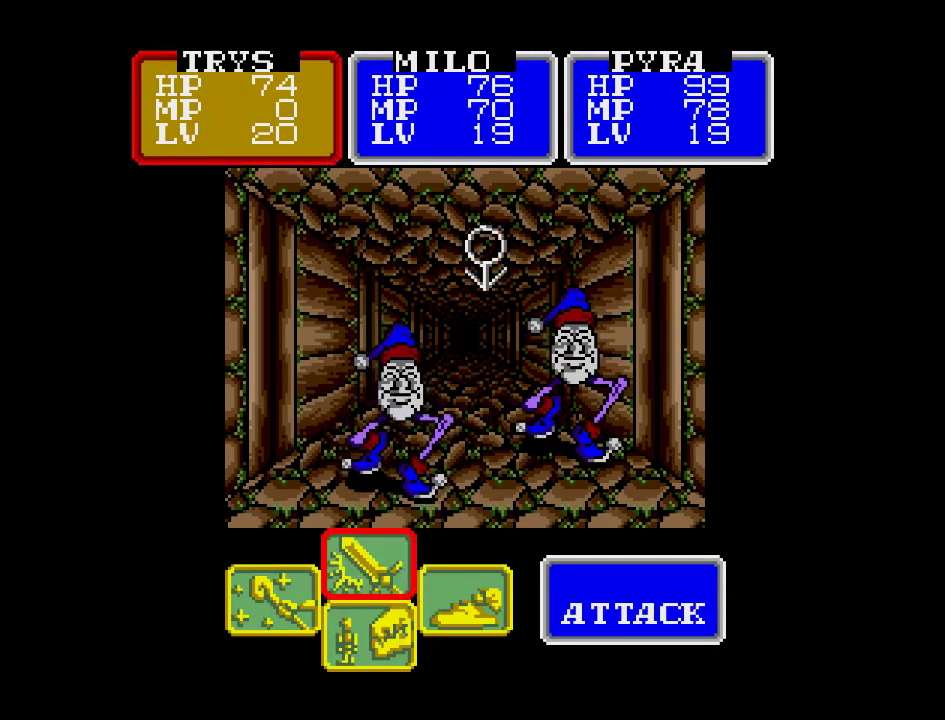
{"buttons": ["A"], "events": []}
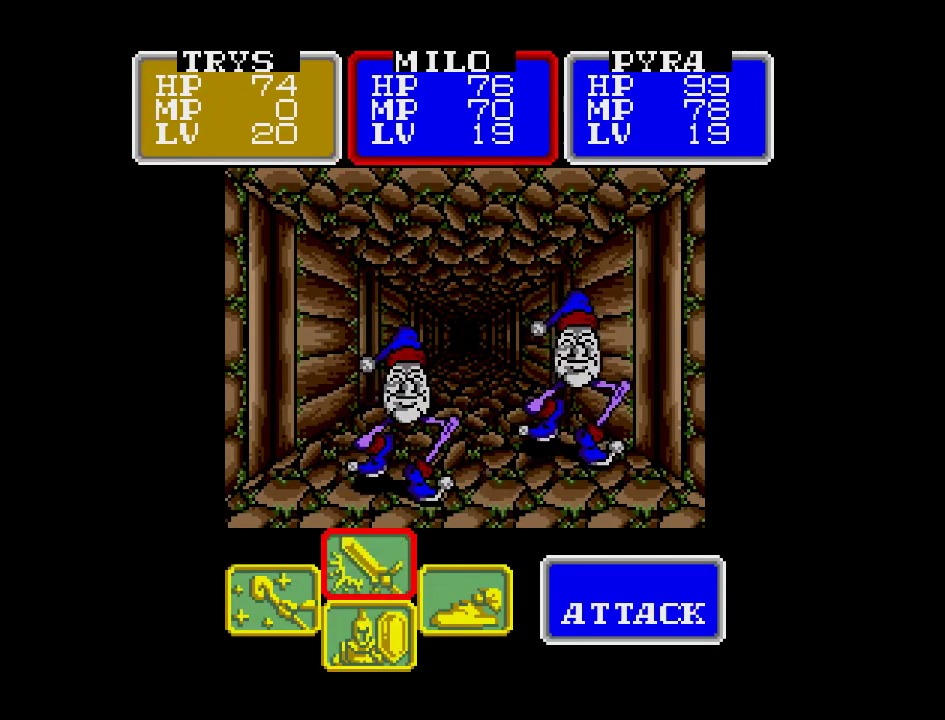
{"buttons": ["A"], "events": []}
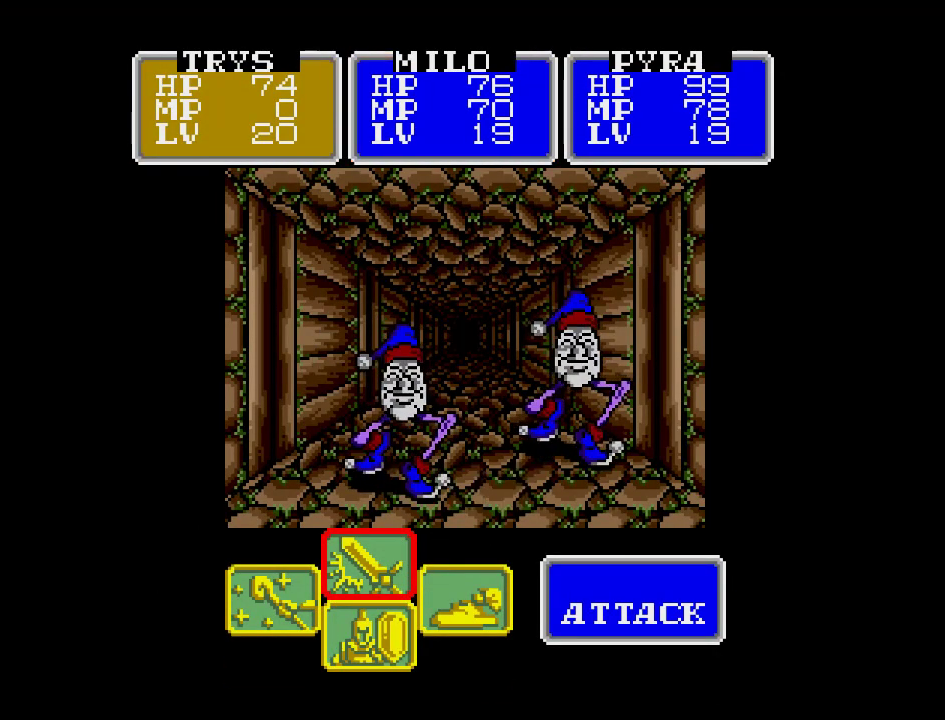
{"buttons": ["A"], "events": []}
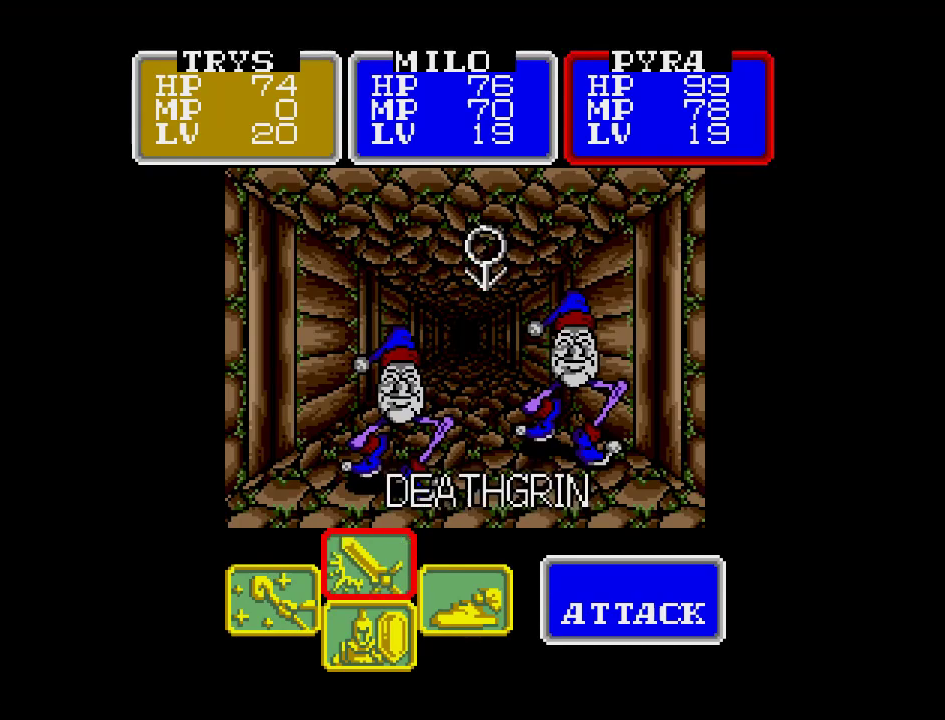
{"buttons": ["A"], "events": []}